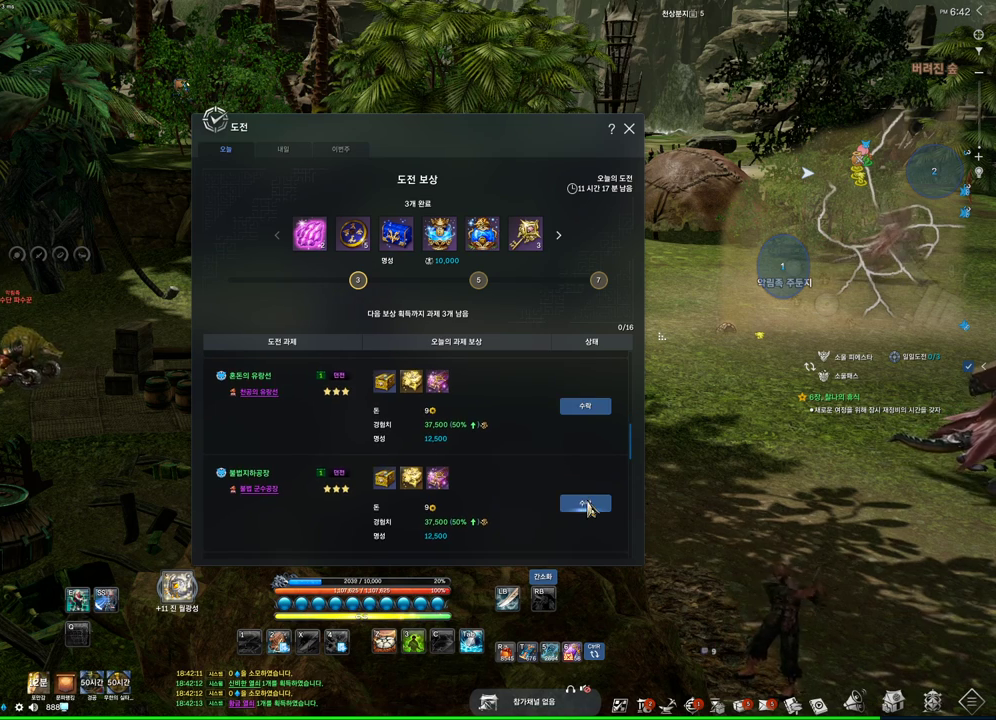
Gameplay with keyboard and mouse; each line is a JSON object with the keys and mouse buttons held at the frame after it. "events" lists presses ("down") and releases ("up") of "1", "2", "3", "4", "5", "a", "alt", "c", "ctrl", "d", "e", "f", "m", "q", "r", "s", "shift", "space", "t", "tab", "tilde", "v", "w", "x", "z", "mouse_left", "mouse_wheel", "mouse_right", "mouse_mb4" and "mouse_mb5" between this image and that frame as [ms after this image, input, new state], when the widget could be followed in between. "mouse_left", "mouse_wheel", "mouse_right", "mouse_mb4", "mouse_mb5" = the "left", "wheel", "right", "mb4", "mb5" buttons of the "mouse" list. No other keys are recorded. "wheel" means that the mouse wheel is clicked or scrolled. Not read: mouse_move.
{"keys": [], "mouse": [], "events": [[100, "mouse_mb4", "down"], [133, "mouse_mb4", "up"]]}
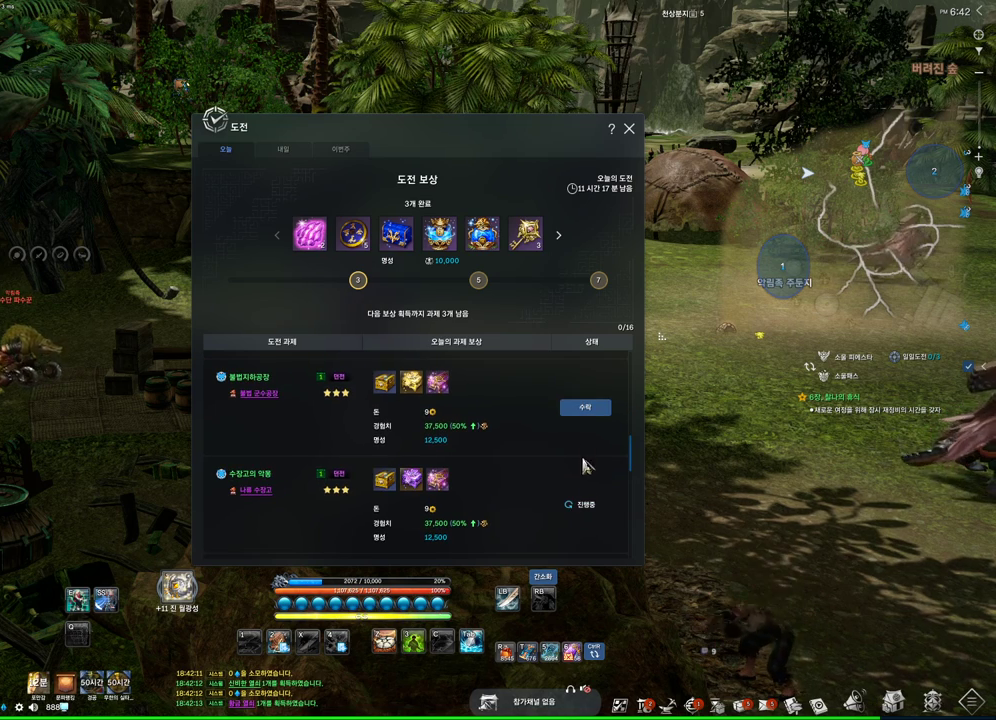
{"keys": [], "mouse": [], "events": [[133, "mouse_left", "down"], [233, "mouse_left", "up"]]}
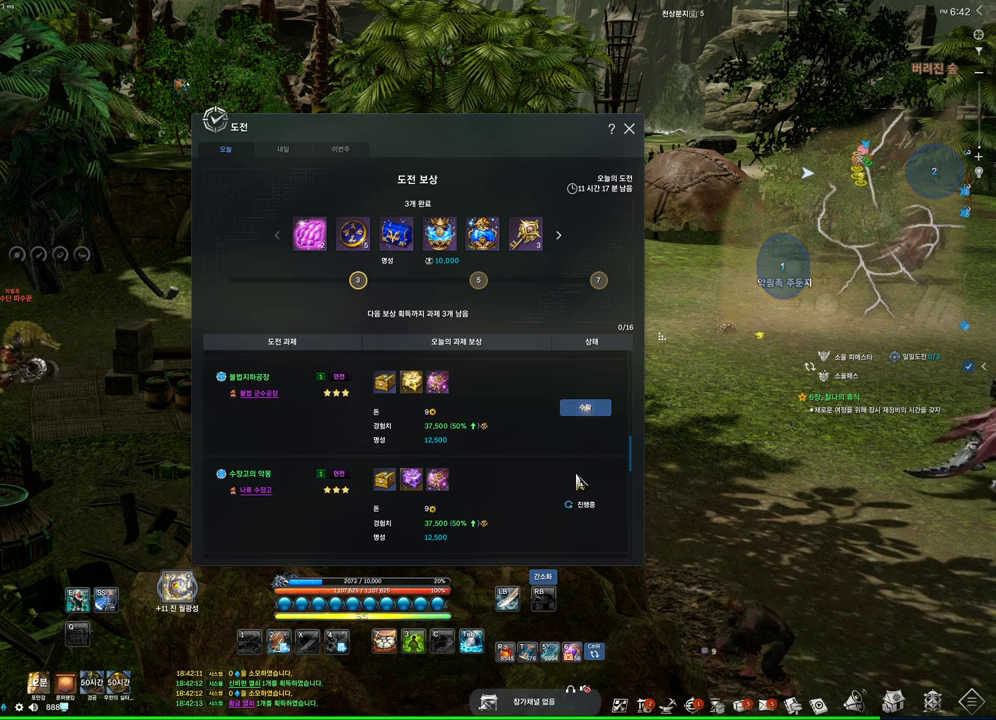
{"keys": [], "mouse": [], "events": [[33, "mouse_mb4", "down"], [67, "mouse_mb4", "up"], [400, "mouse_mb4", "down"], [467, "mouse_mb4", "up"]]}
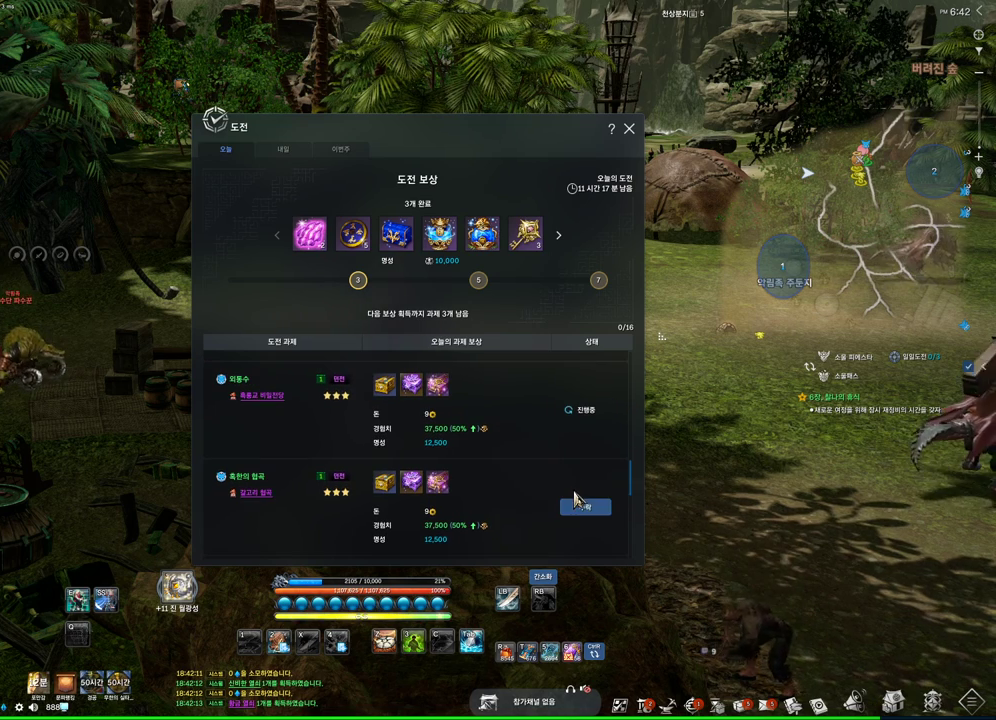
{"keys": [], "mouse": ["left"], "events": [[467, "mouse_left", "down"]]}
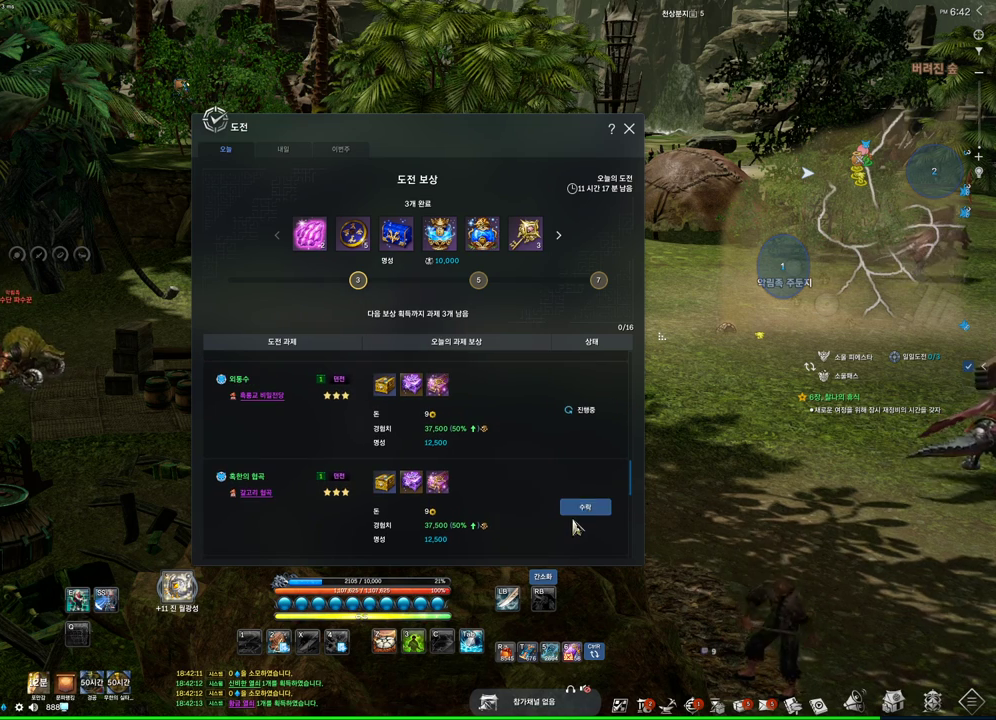
{"keys": [], "mouse": [], "events": [[133, "mouse_left", "up"], [300, "mouse_left", "down"], [367, "mouse_left", "up"]]}
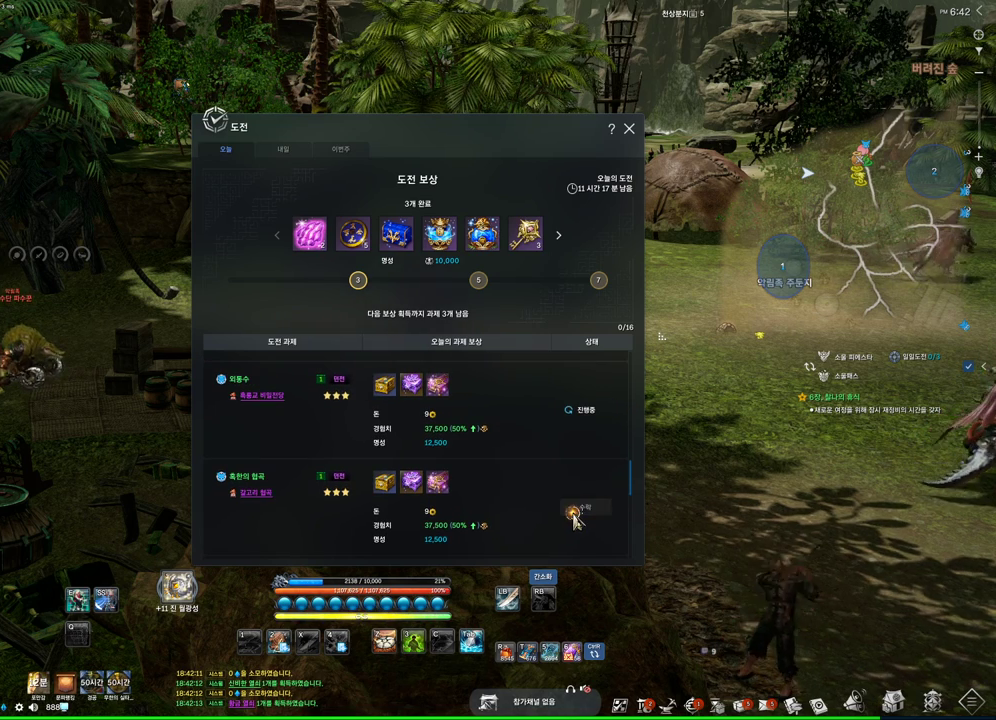
{"keys": [], "mouse": [], "events": [[200, "mouse_mb4", "down"], [300, "mouse_mb4", "up"]]}
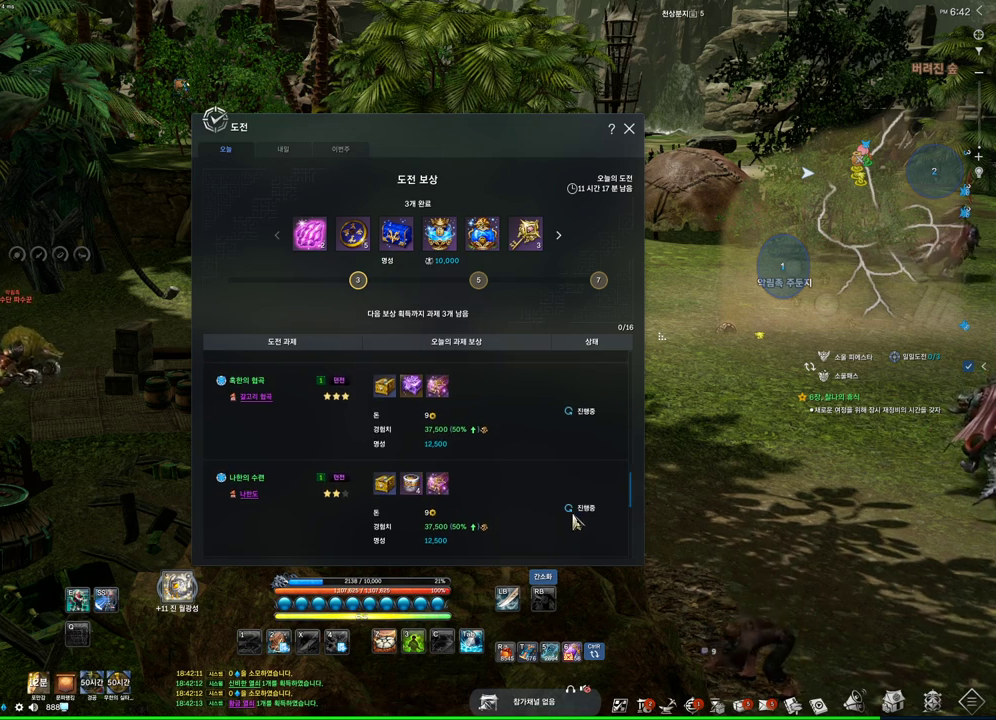
{"keys": [], "mouse": [], "events": [[100, "mouse_mb4", "down"], [133, "mouse_mb4", "up"], [467, "mouse_mb4", "down"], [500, "mouse_mb4", "up"]]}
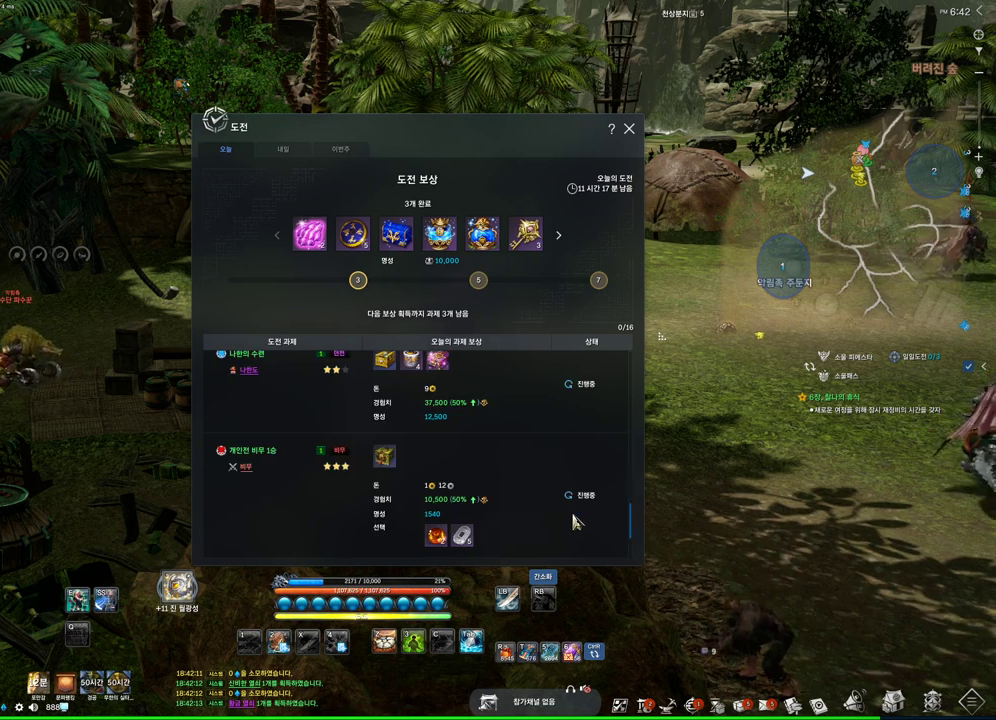
{"keys": [], "mouse": [], "events": [[400, "mouse_mb4", "down"], [433, "mouse_mb4", "up"]]}
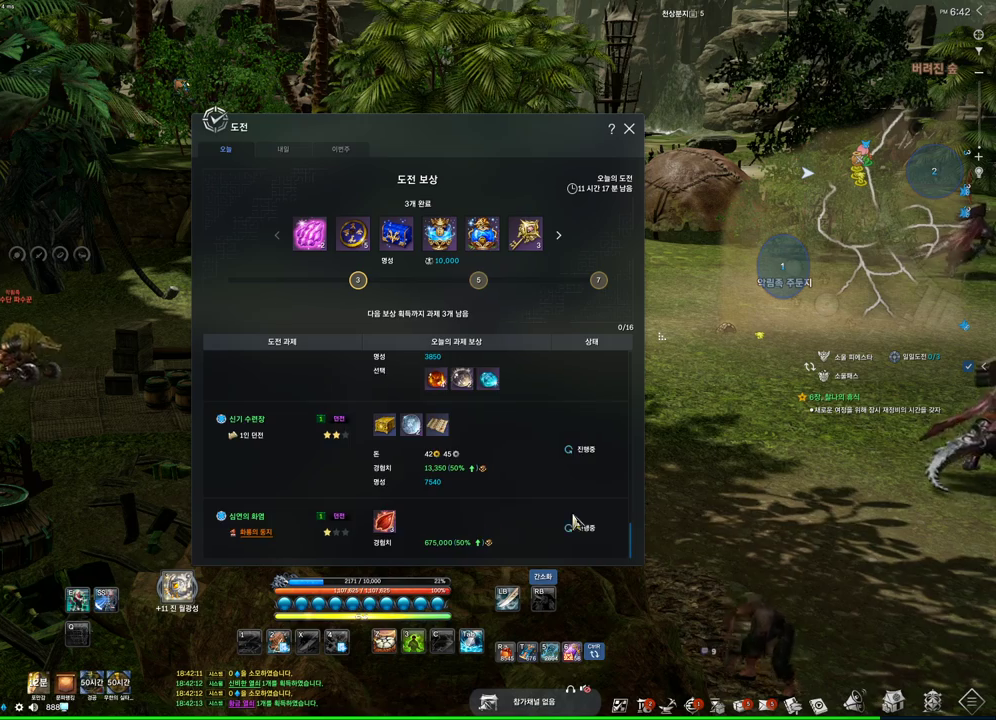
{"keys": [], "mouse": [], "events": [[33, "mouse_mb4", "down"], [67, "mouse_mb4", "up"], [100, "mouse_mb4", "down"], [167, "mouse_mb4", "up"]]}
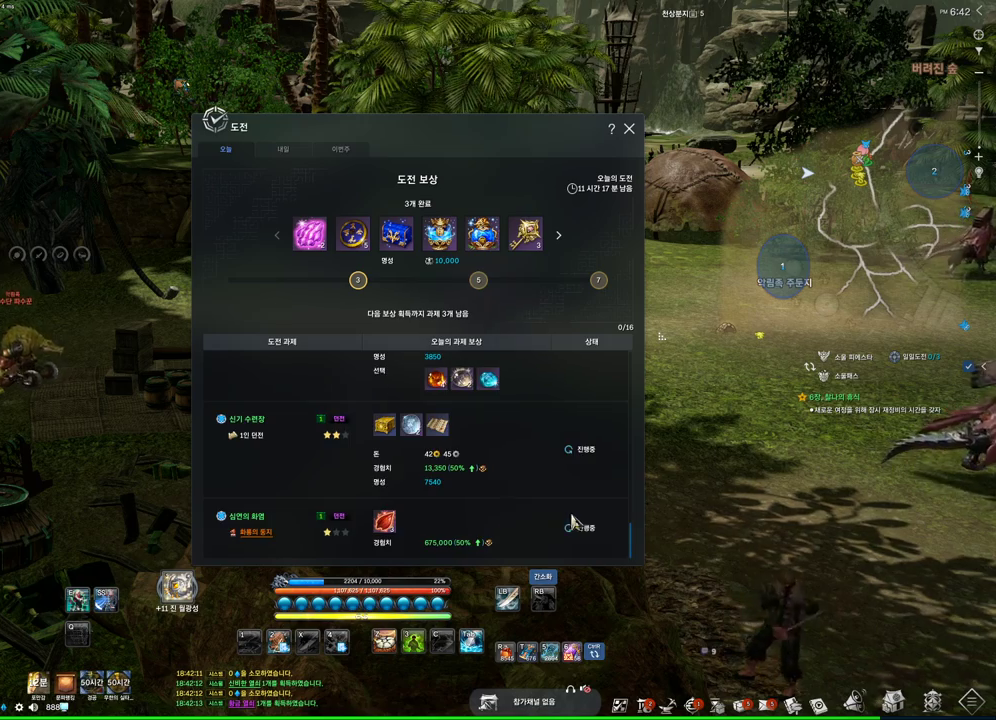
{"keys": [], "mouse": [], "events": [[233, "mouse_mb4", "down"], [267, "mouse_mb4", "up"], [333, "mouse_mb4", "down"], [367, "mouse_mb4", "up"]]}
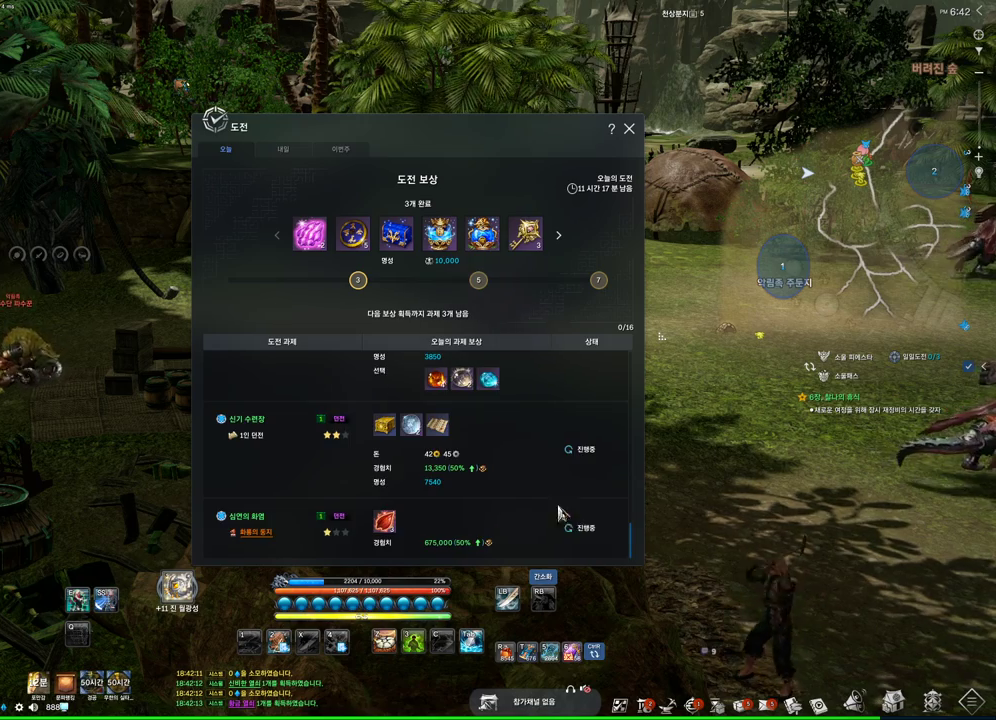
{"keys": ["alt"], "mouse": [], "events": [[233, "mouse_mb4", "down"], [300, "mouse_mb4", "up"], [367, "alt", "down"]]}
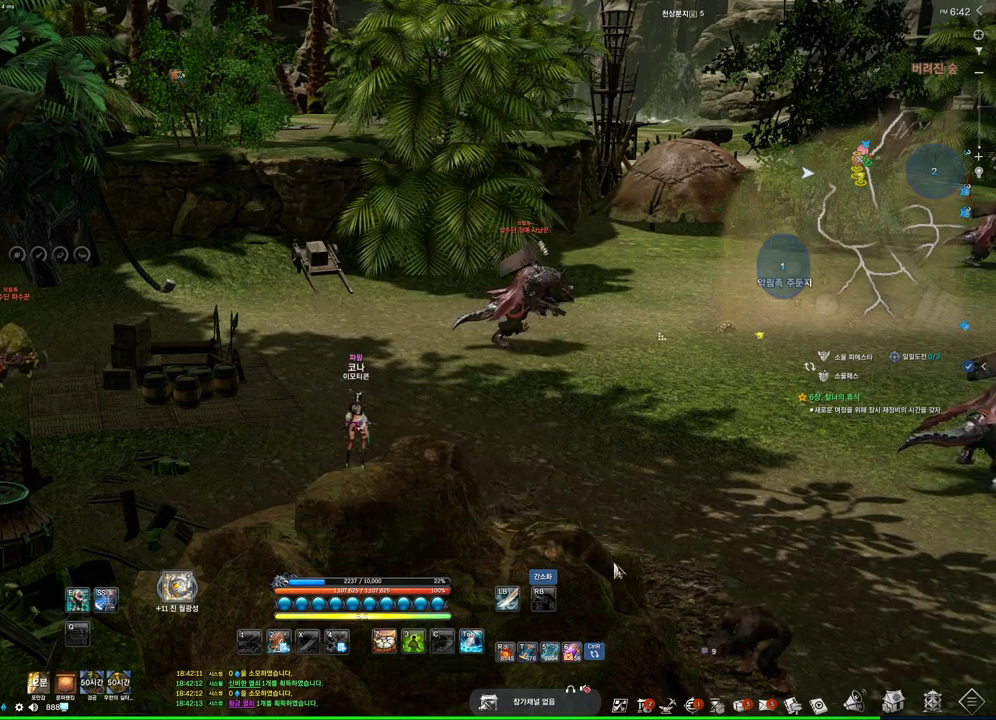
{"keys": ["alt"], "mouse": [], "events": [[433, "mouse_mb4", "down"], [500, "mouse_mb4", "up"]]}
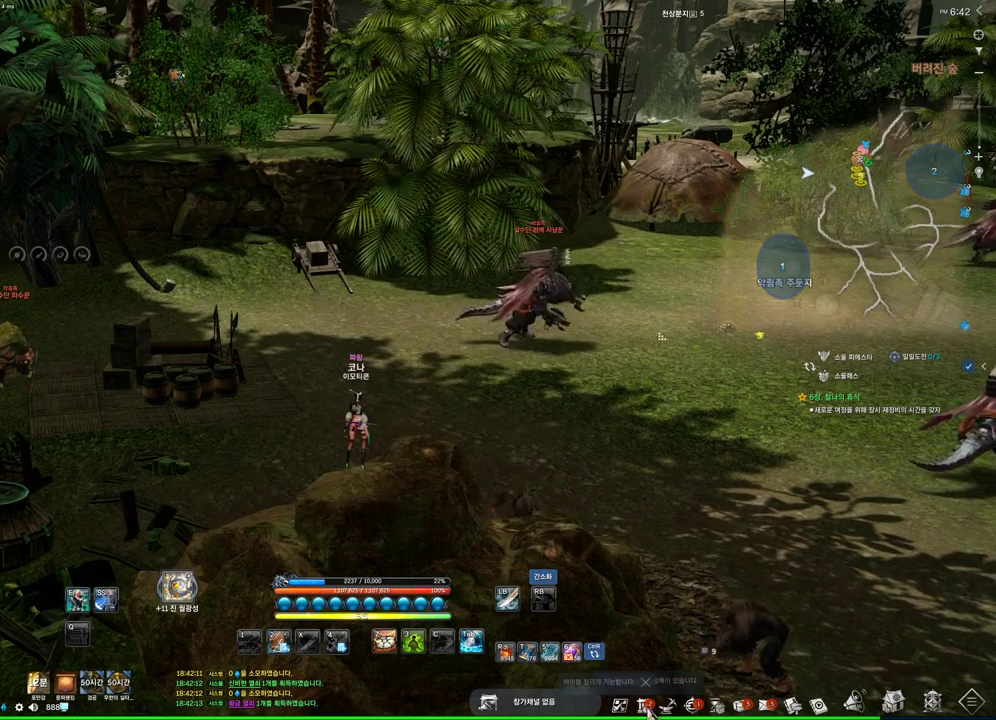
{"keys": ["alt"], "mouse": [], "events": [[33, "mouse_mb4", "down"], [67, "mouse_mb4", "up"]]}
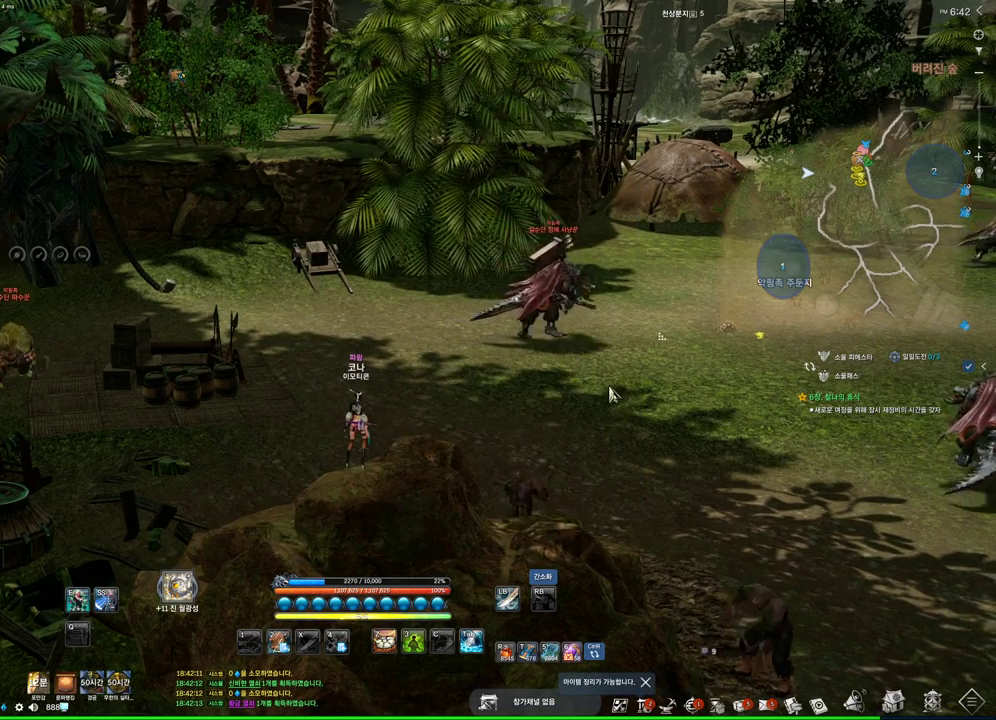
{"keys": ["alt"], "mouse": [], "events": [[100, "mouse_left", "down"], [133, "mouse_right", "down"], [233, "mouse_left", "up"], [233, "mouse_right", "up"]]}
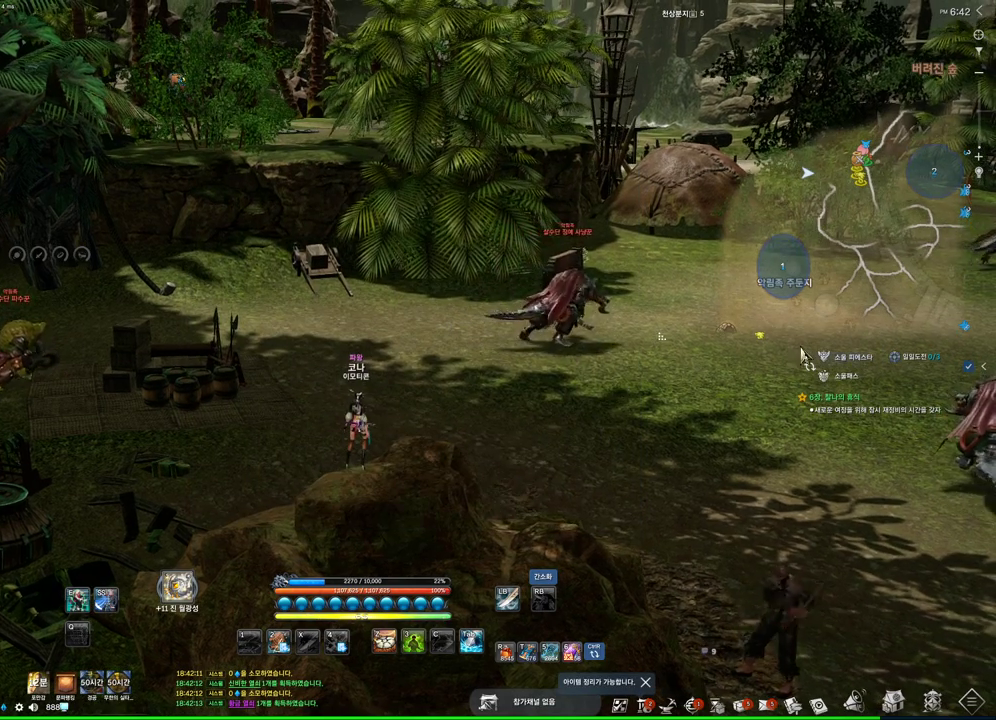
{"keys": ["alt"], "mouse": [], "events": [[333, "mouse_left", "down"], [467, "mouse_left", "up"]]}
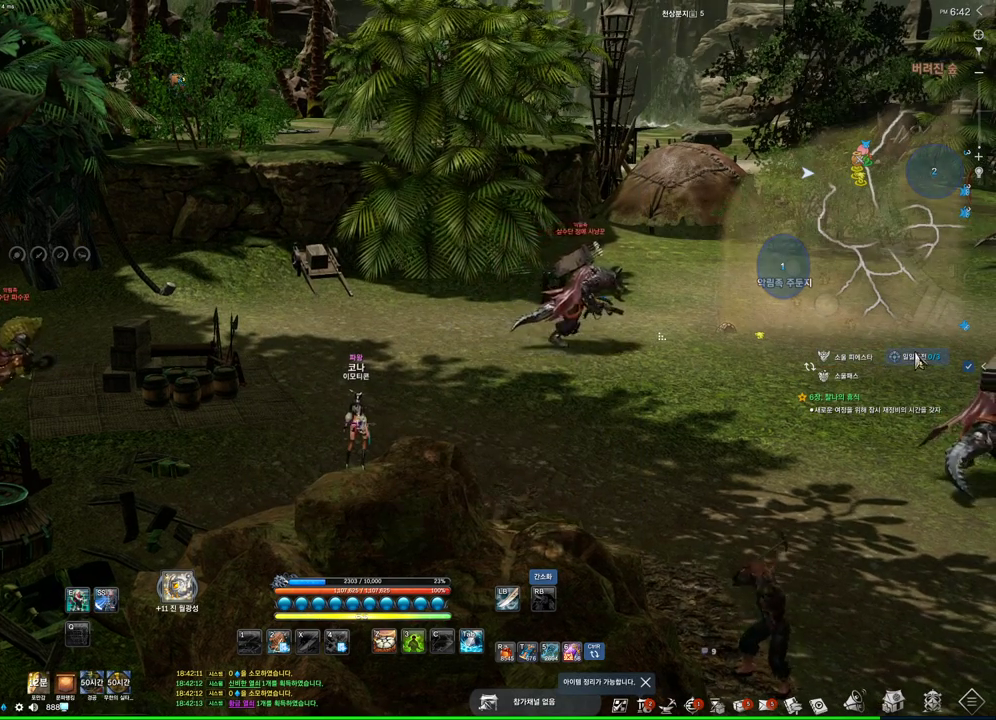
{"keys": [], "mouse": [], "events": [[200, "alt", "up"]]}
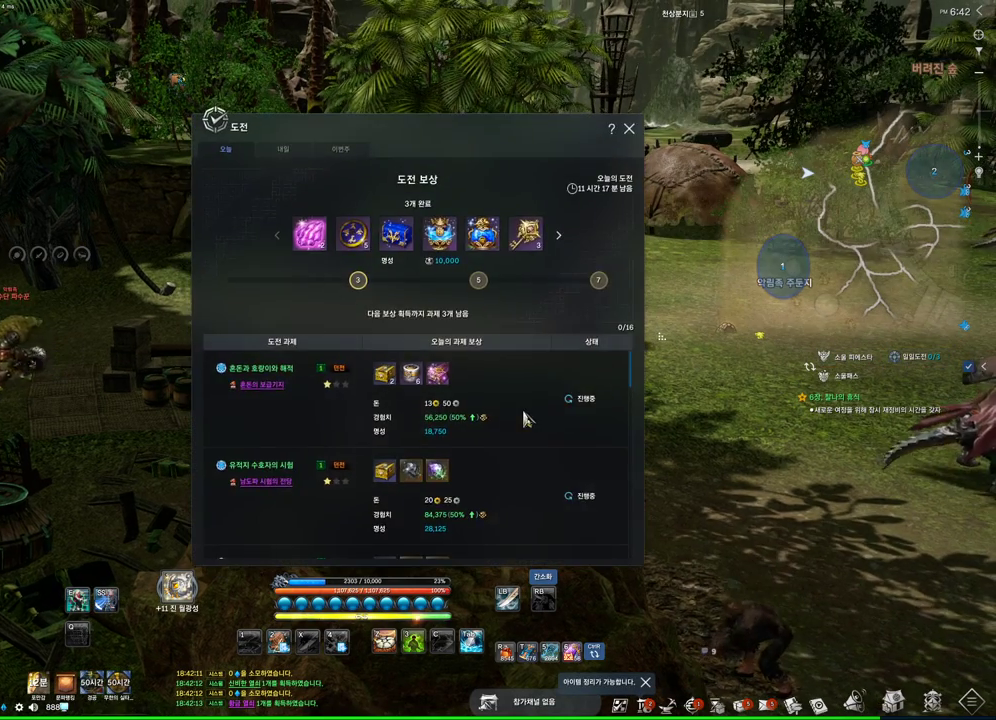
{"keys": [], "mouse": [], "events": []}
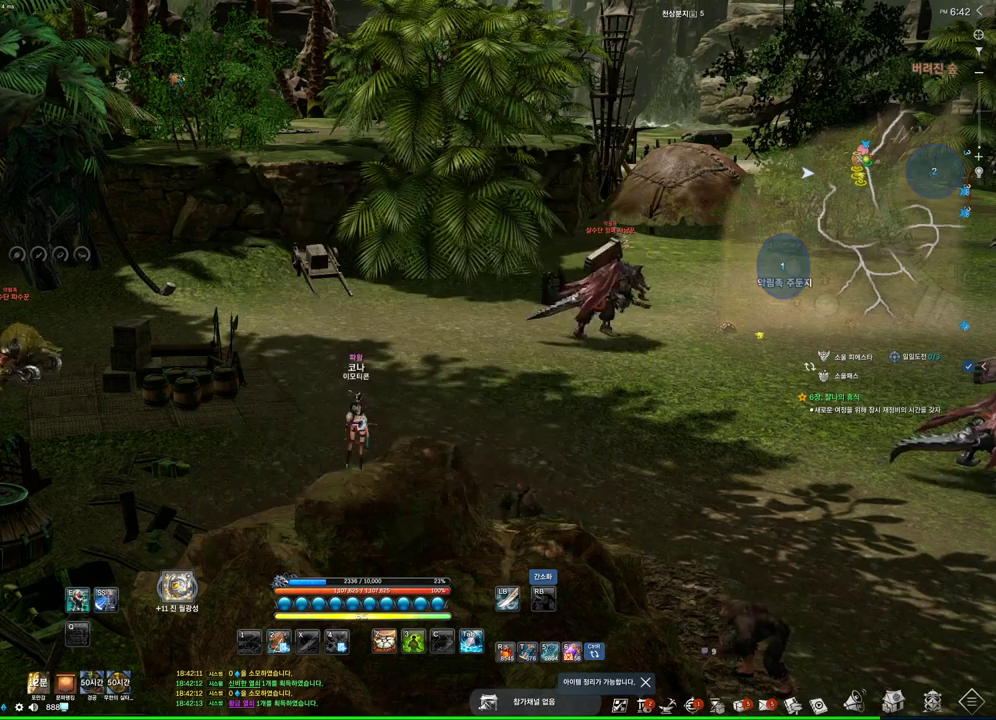
{"keys": [], "mouse": [], "events": [[300, "m", "down"], [433, "m", "up"]]}
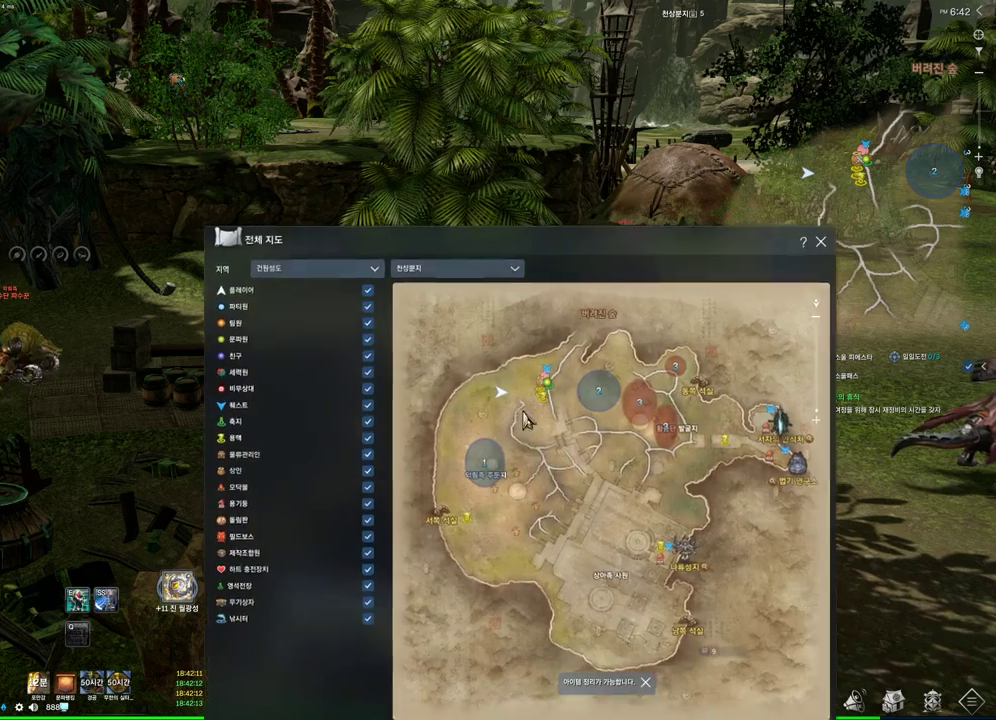
{"keys": [], "mouse": [], "events": []}
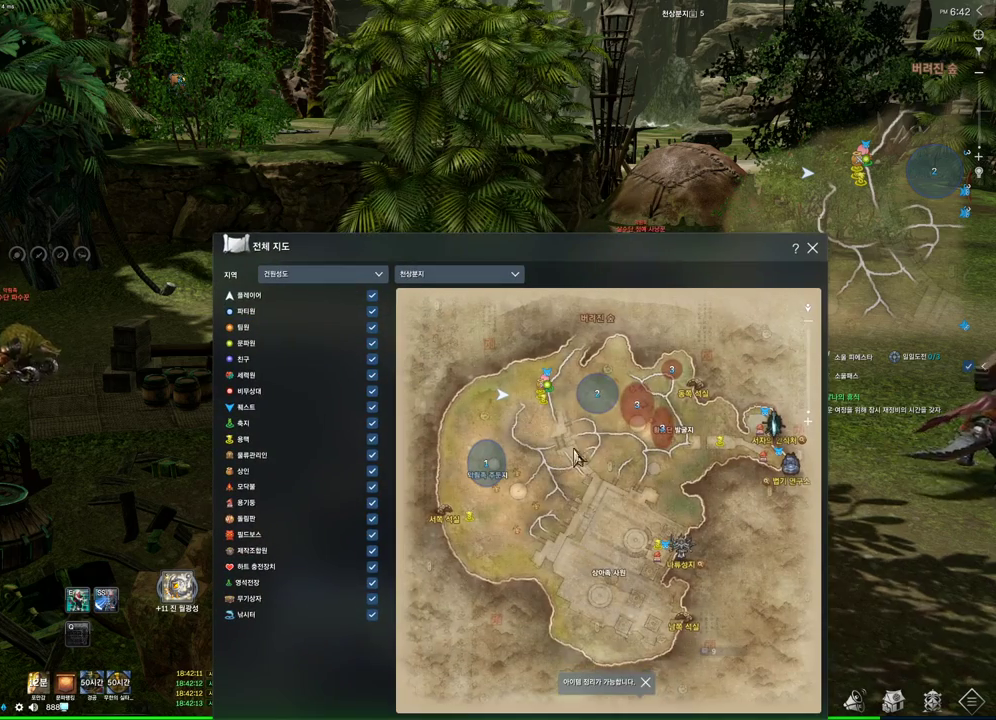
{"keys": [], "mouse": [], "events": []}
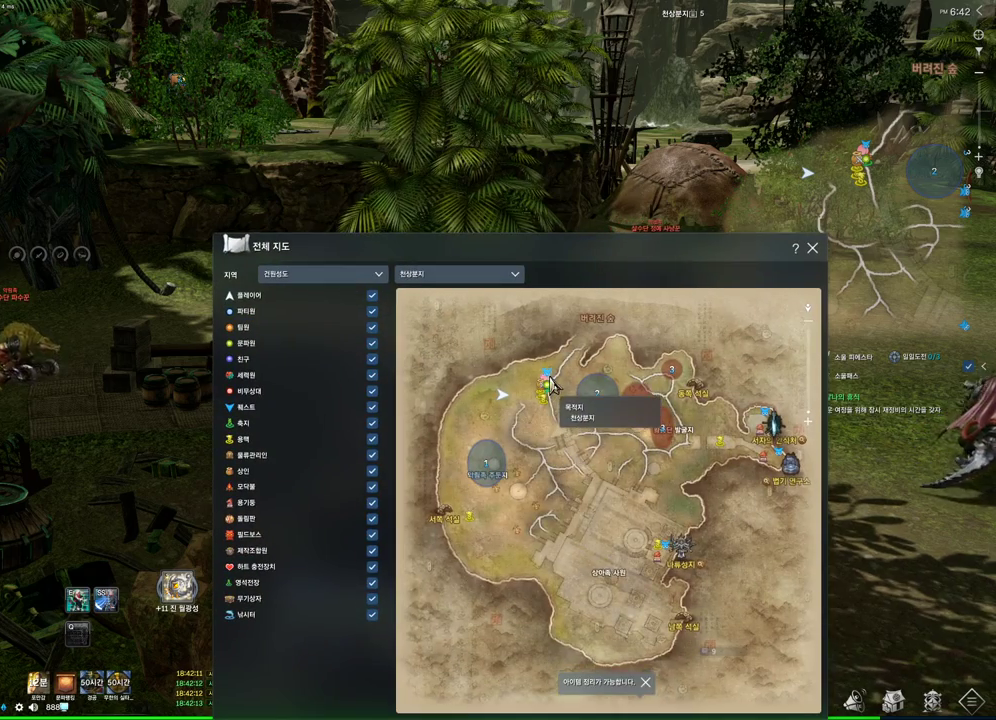
{"keys": ["m"], "mouse": [], "events": [[433, "m", "down"]]}
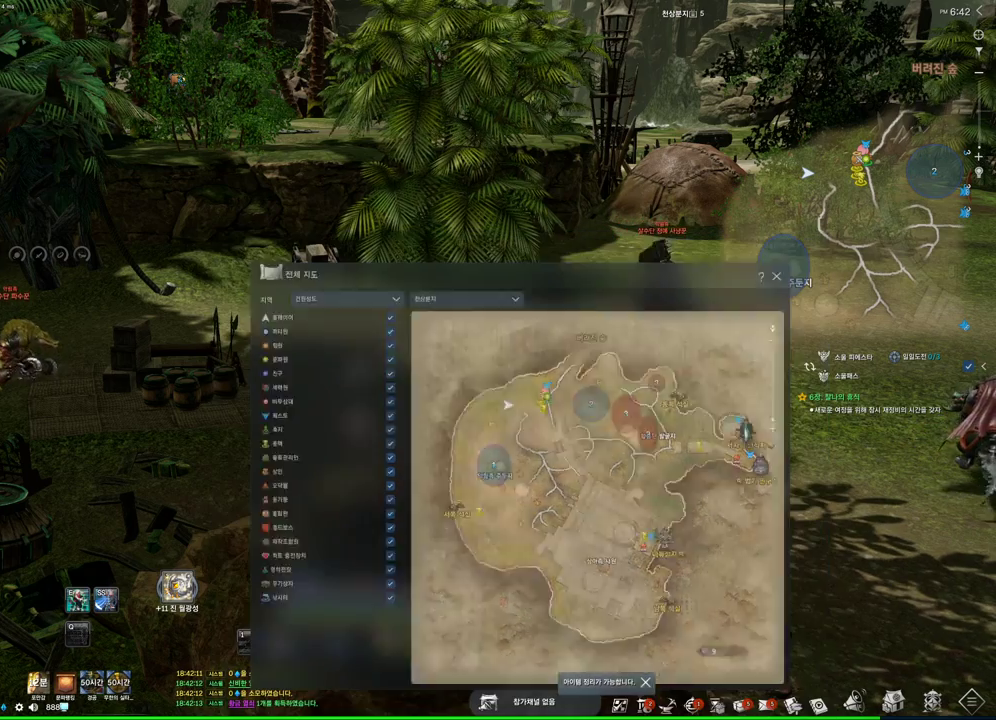
{"keys": ["alt"], "mouse": [], "events": [[133, "m", "up"], [367, "alt", "down"]]}
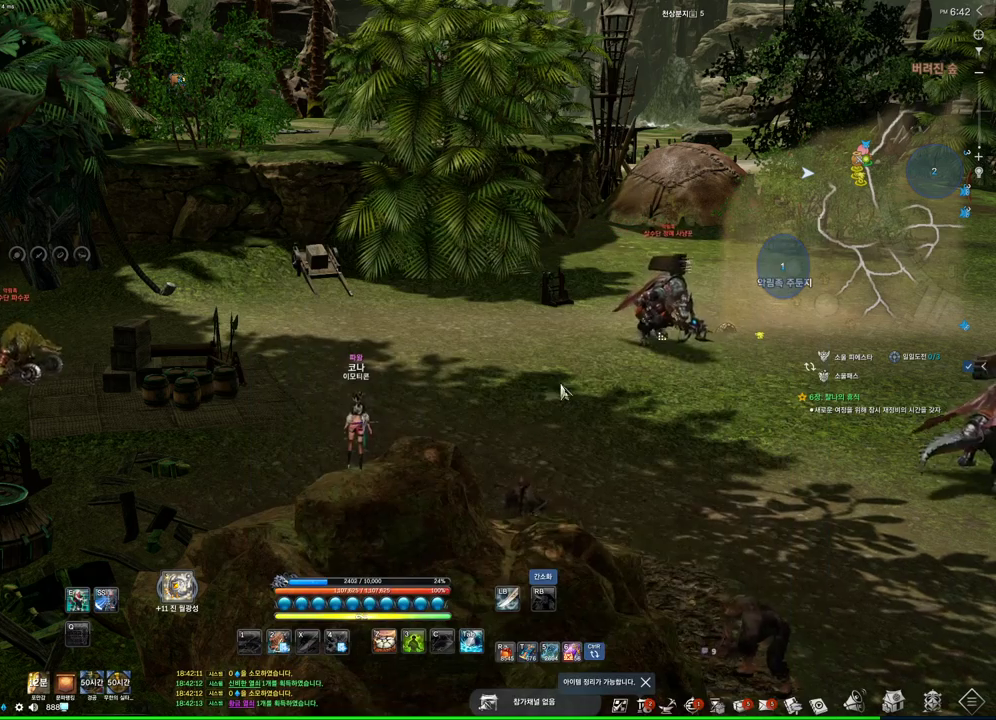
{"keys": [], "mouse": [], "events": [[67, "alt", "up"]]}
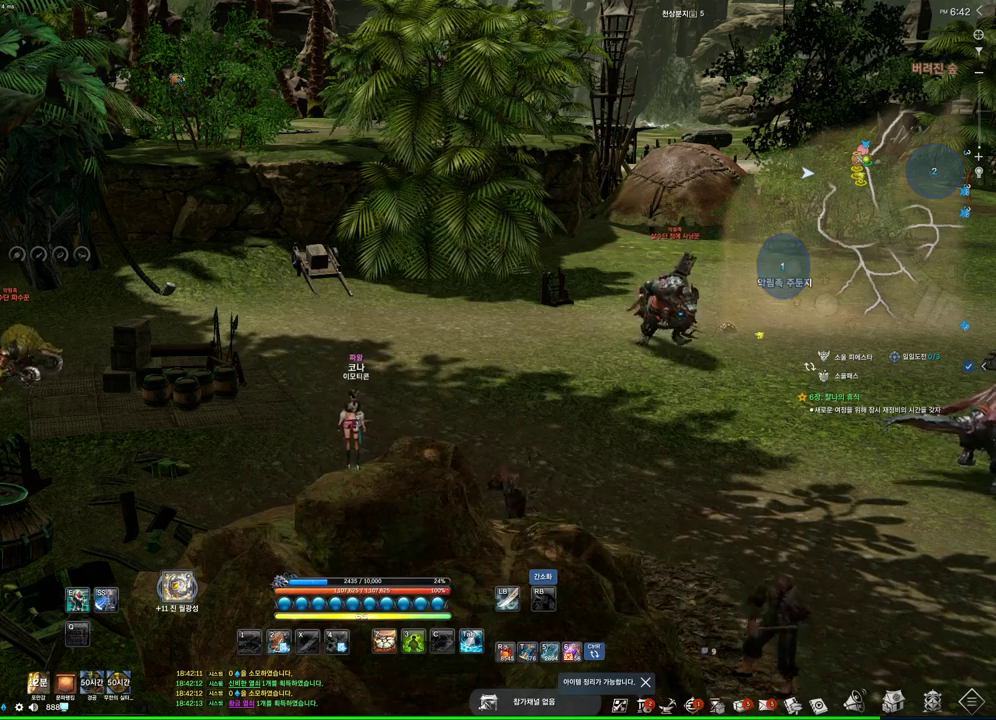
{"keys": [], "mouse": [], "events": []}
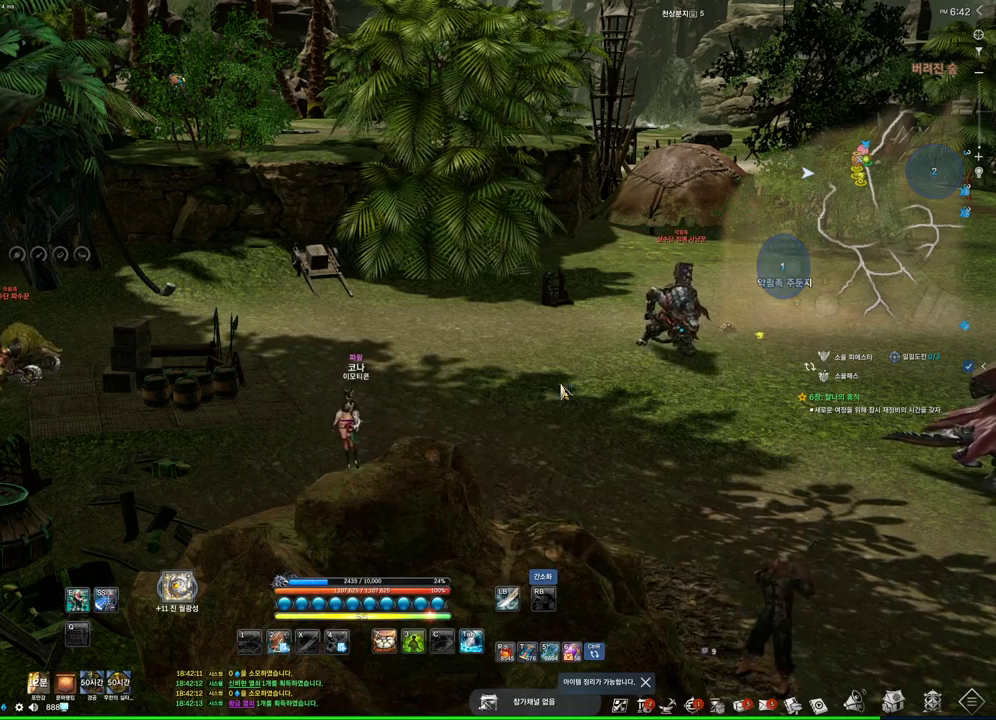
{"keys": [], "mouse": [], "events": []}
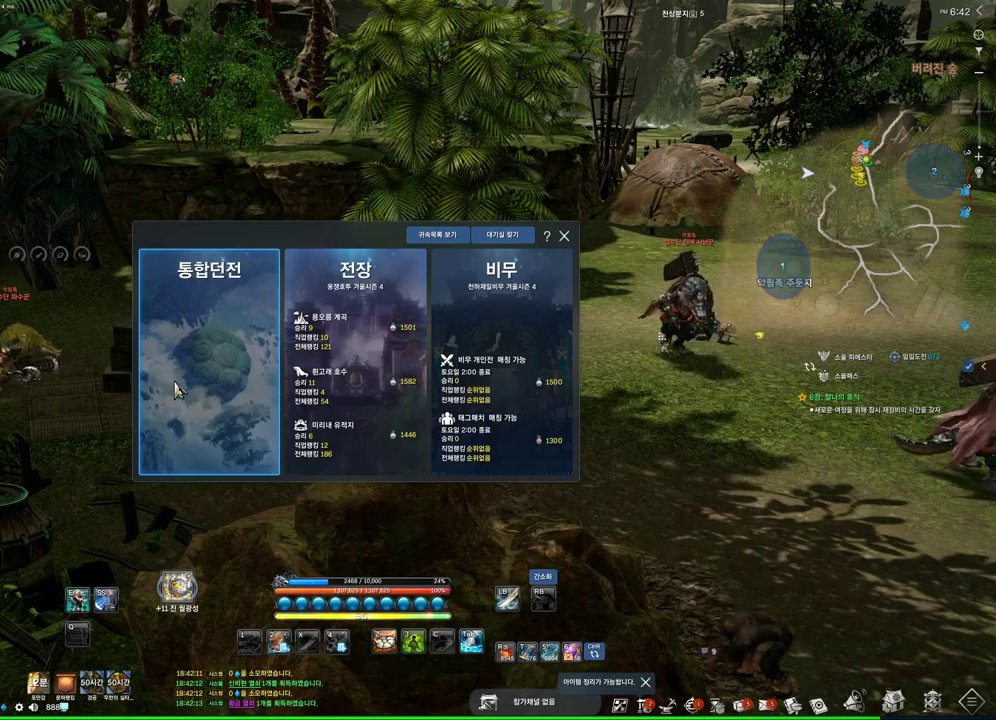
{"keys": [], "mouse": ["left"], "events": [[467, "mouse_left", "down"]]}
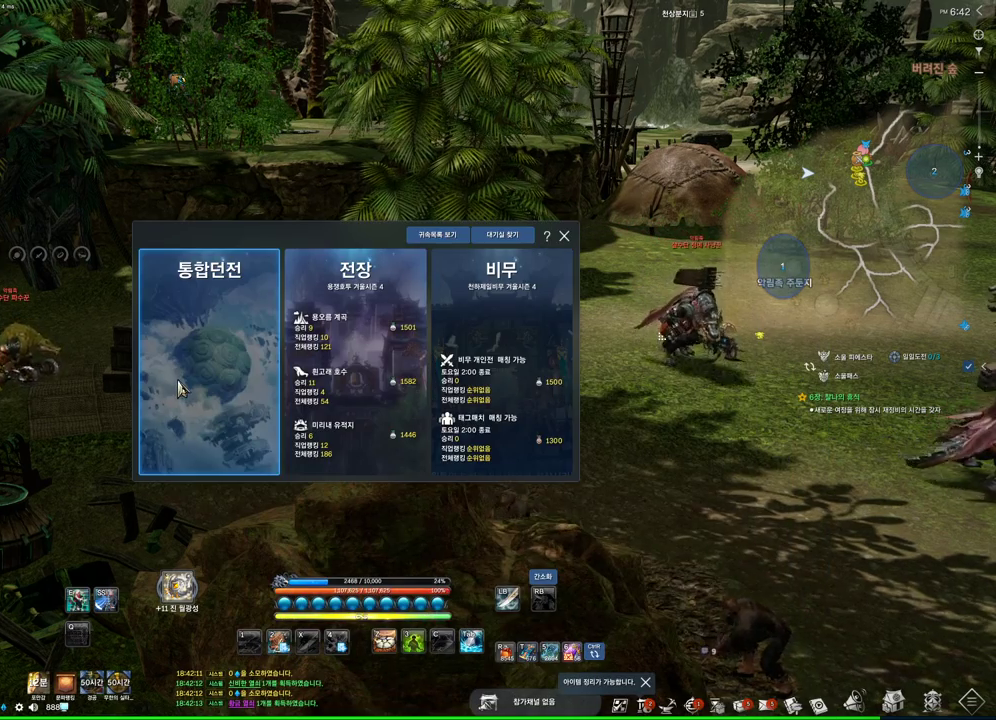
{"keys": [], "mouse": [], "events": [[67, "mouse_left", "up"]]}